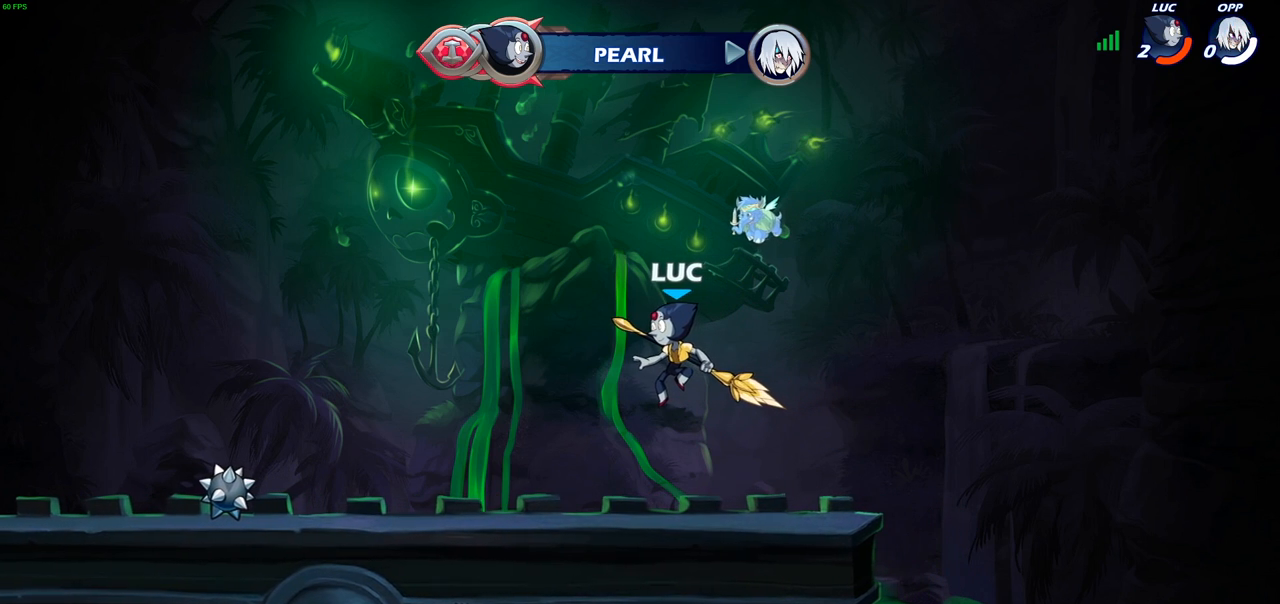
Gameplay with a controller (PlayStation layout); each line is a JSON object with the inputs held at the frame after it. "events" lists button and stick changes between this image and that frame as [ms after this image, input, new state], when the widget could be followed in between.
{"buttons": [], "left_stick": "center", "right_stick": "center", "events": []}
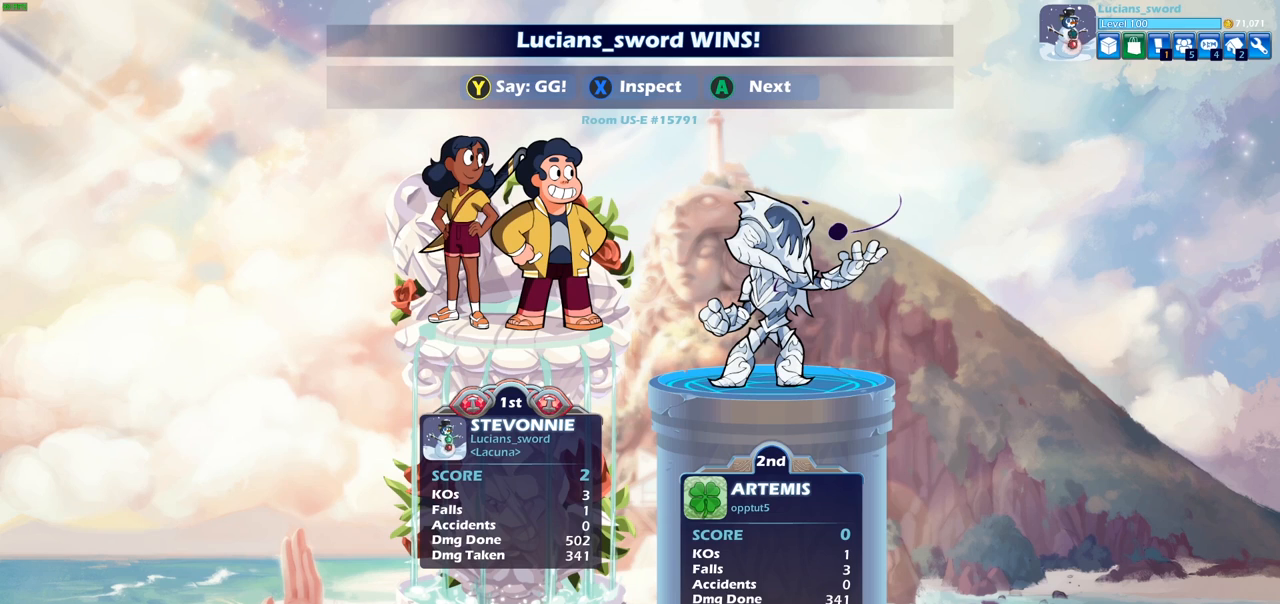
{"buttons": [], "left_stick": "center", "right_stick": "center", "events": []}
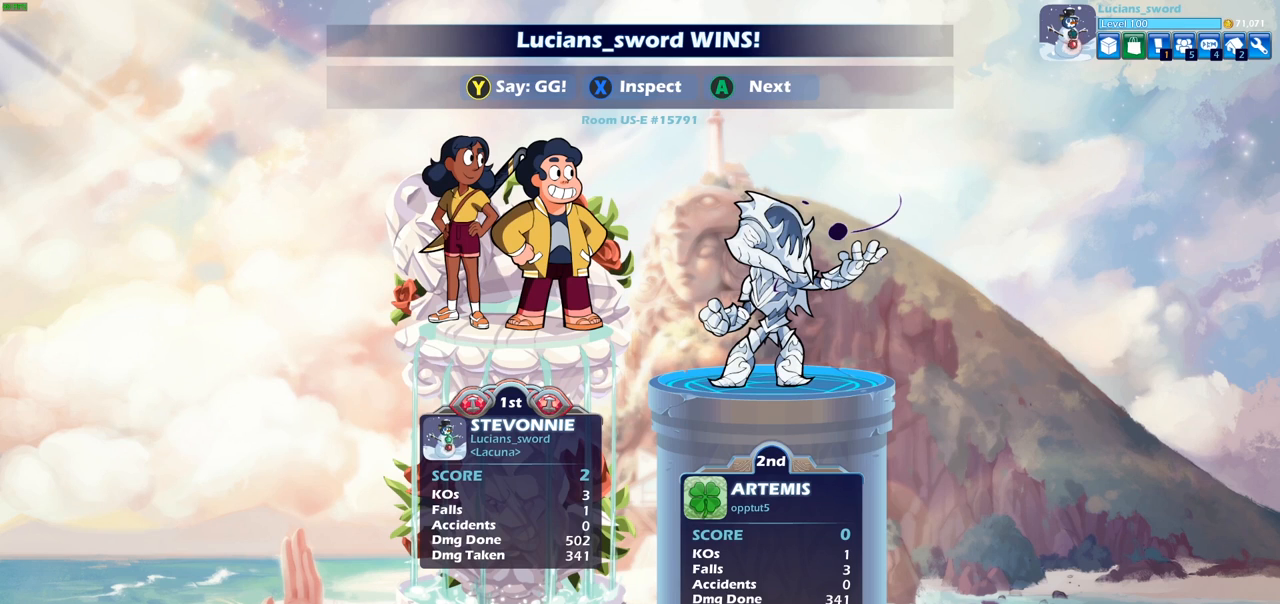
{"buttons": [], "left_stick": "center", "right_stick": "center", "events": []}
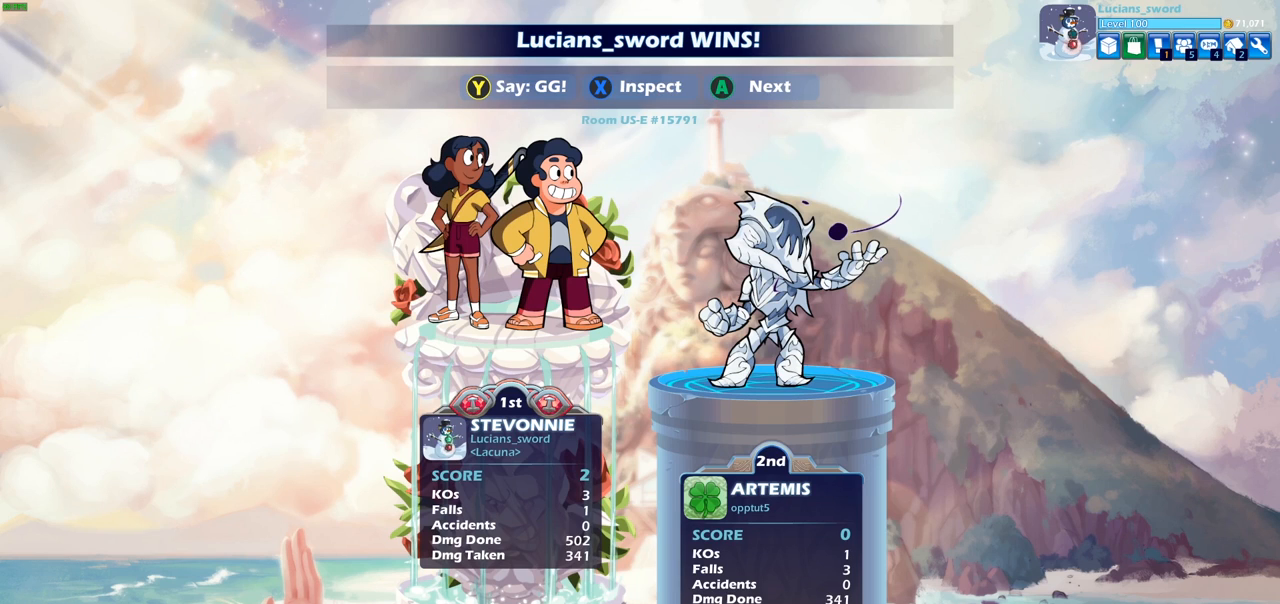
{"buttons": [], "left_stick": "center", "right_stick": "center", "events": []}
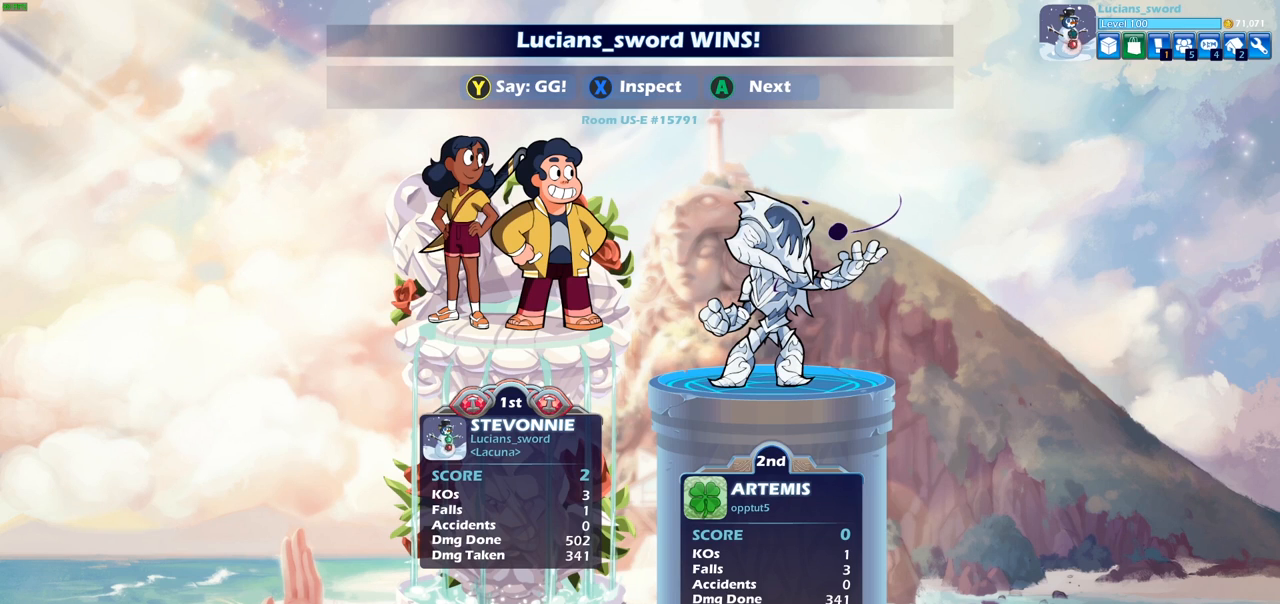
{"buttons": [], "left_stick": "center", "right_stick": "center", "events": []}
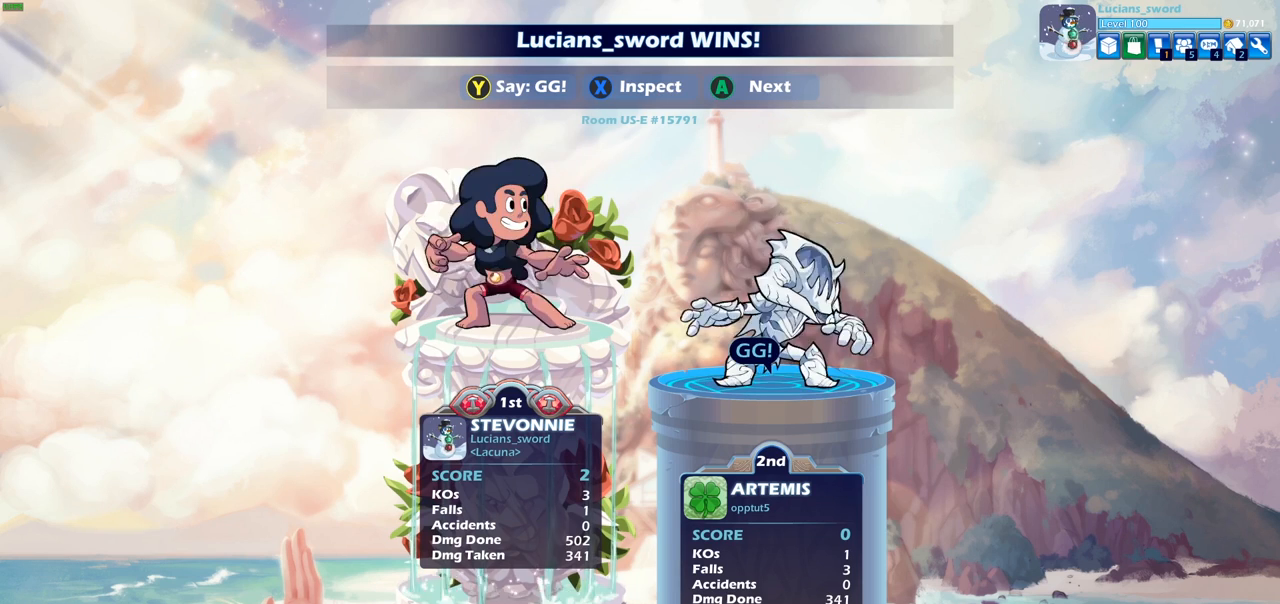
{"buttons": [], "left_stick": "center", "right_stick": "center", "events": [[217, "TRIANGLE", "down"], [300, "TRIANGLE", "up"], [400, "TRIANGLE", "down"], [500, "TRIANGLE", "up"]]}
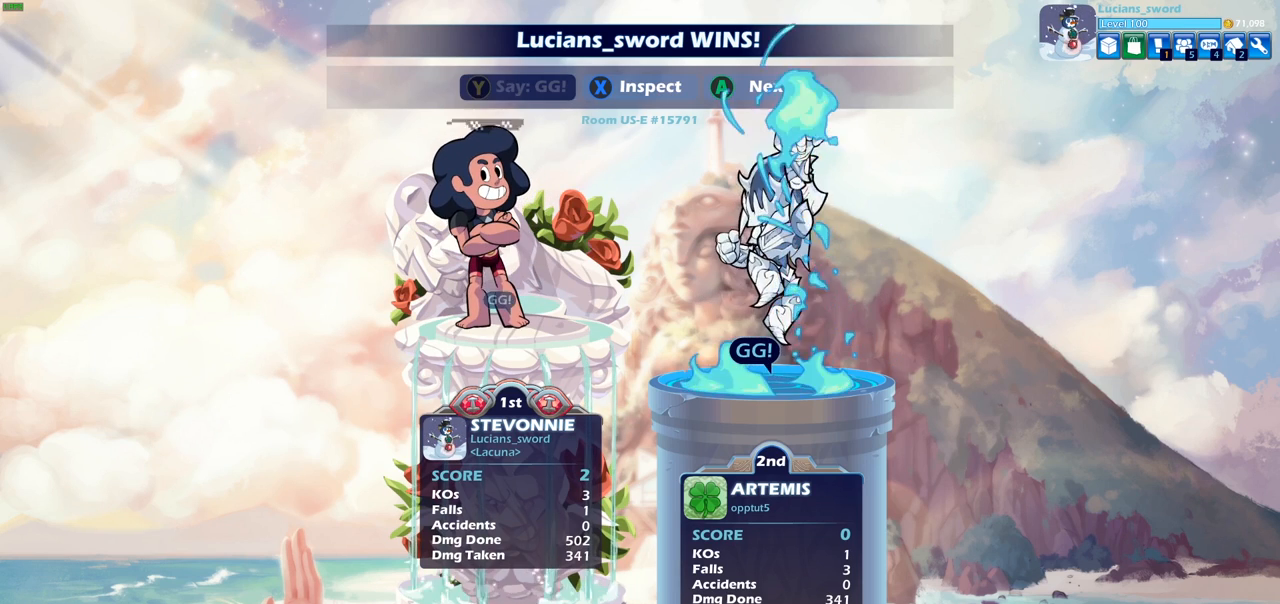
{"buttons": [], "left_stick": "center", "right_stick": "center", "events": [[83, "TRIANGLE", "down"], [200, "TRIANGLE", "up"], [283, "TRIANGLE", "down"], [383, "TRIANGLE", "up"]]}
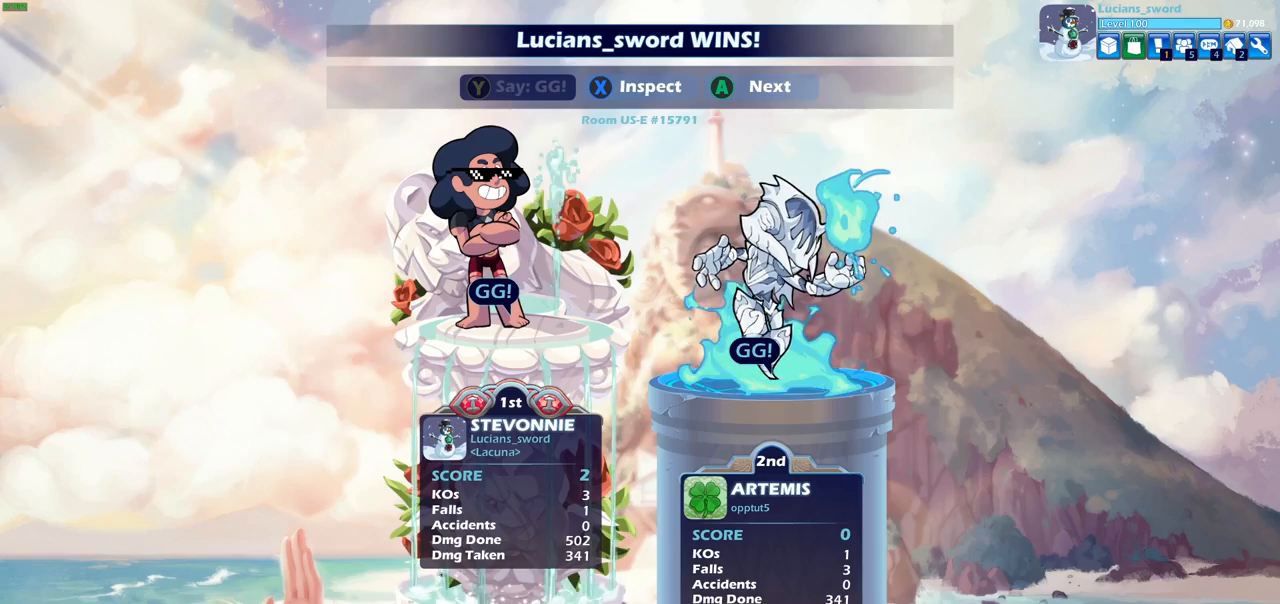
{"buttons": [], "left_stick": "center", "right_stick": "center", "events": [[33, "CROSS", "down"], [150, "CROSS", "up"], [233, "CROSS", "down"], [333, "CROSS", "up"]]}
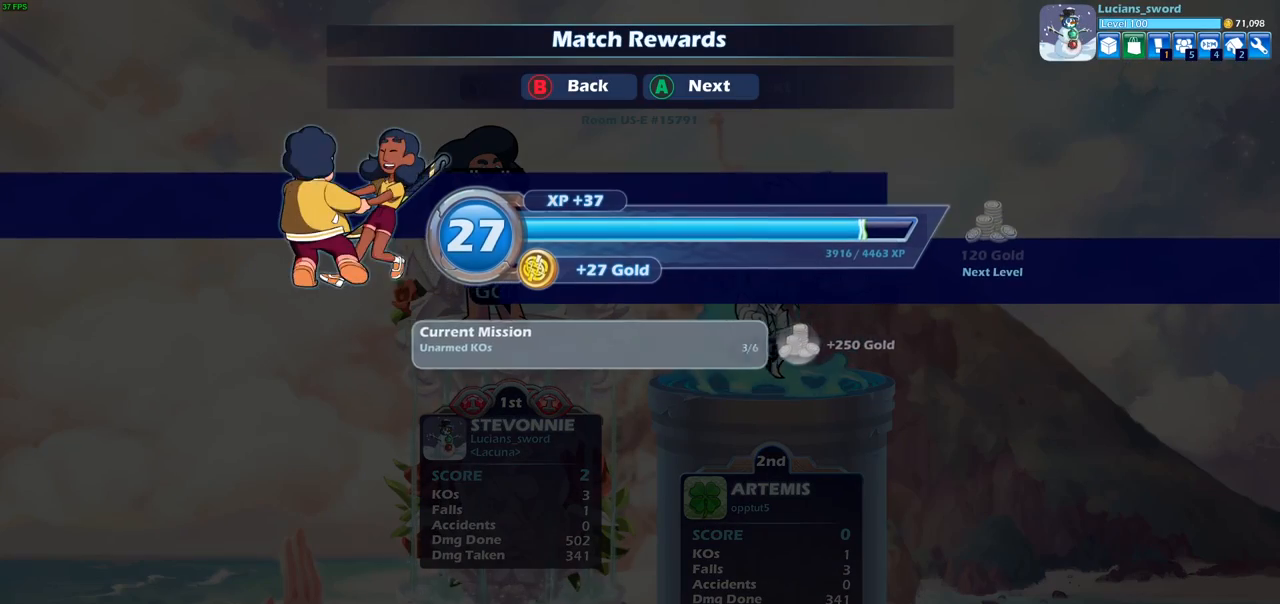
{"buttons": ["CROSS"], "left_stick": "center", "right_stick": "center", "events": [[400, "CROSS", "down"]]}
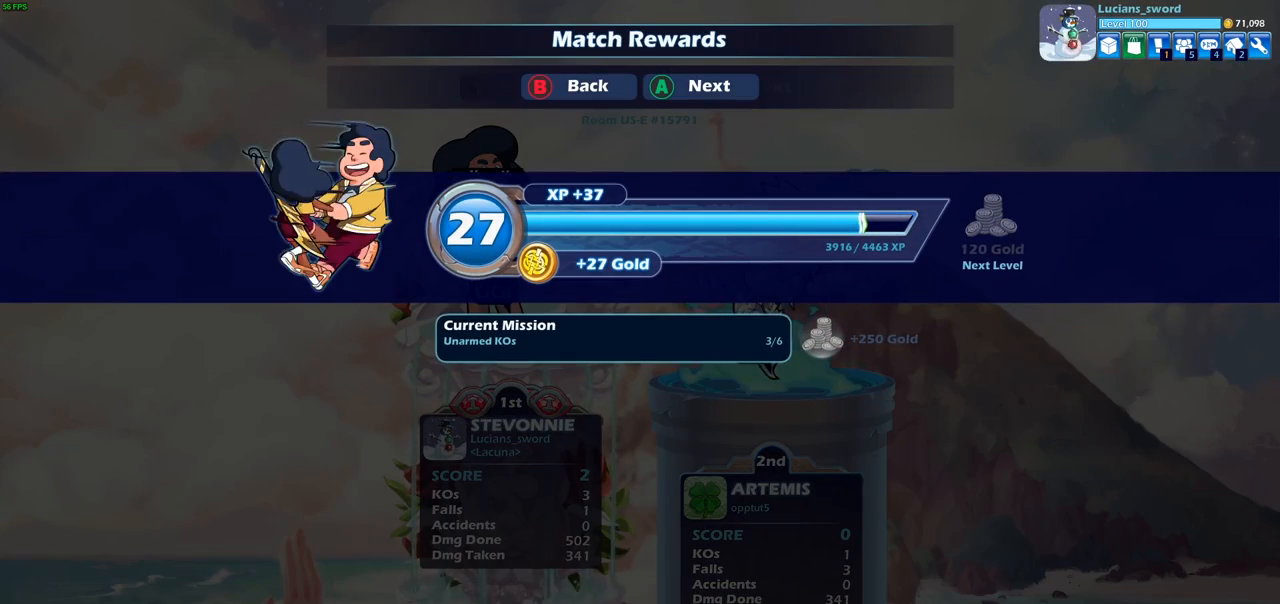
{"buttons": [], "left_stick": "center", "right_stick": "center", "events": [[50, "CROSS", "up"]]}
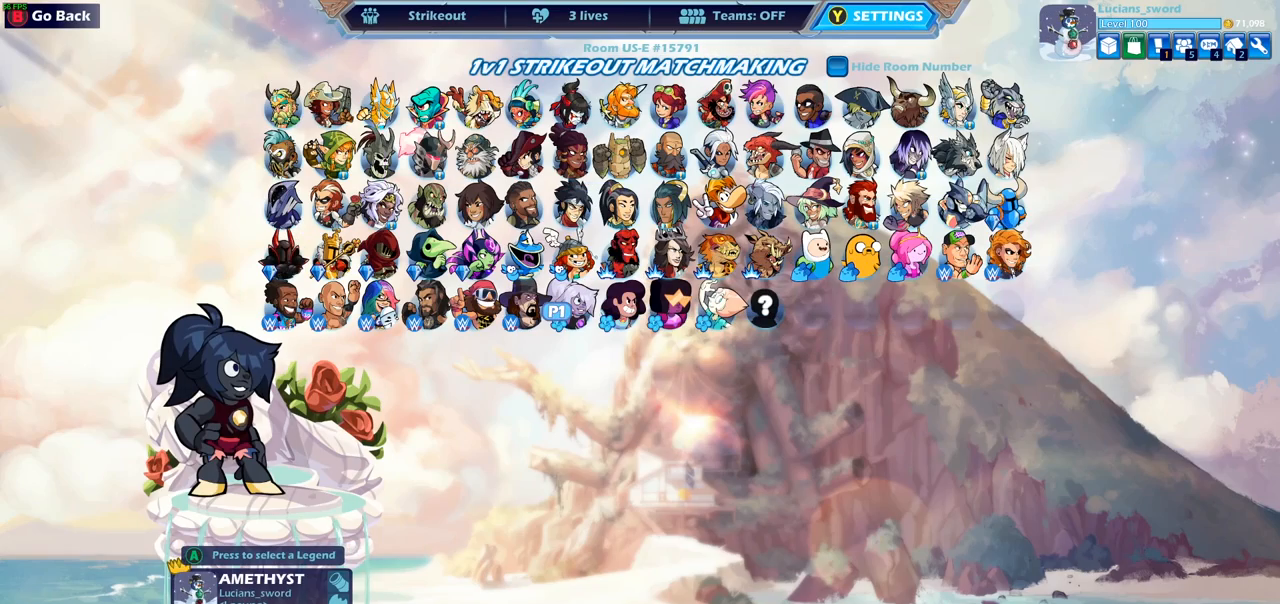
{"buttons": [], "left_stick": "center", "right_stick": "center", "events": []}
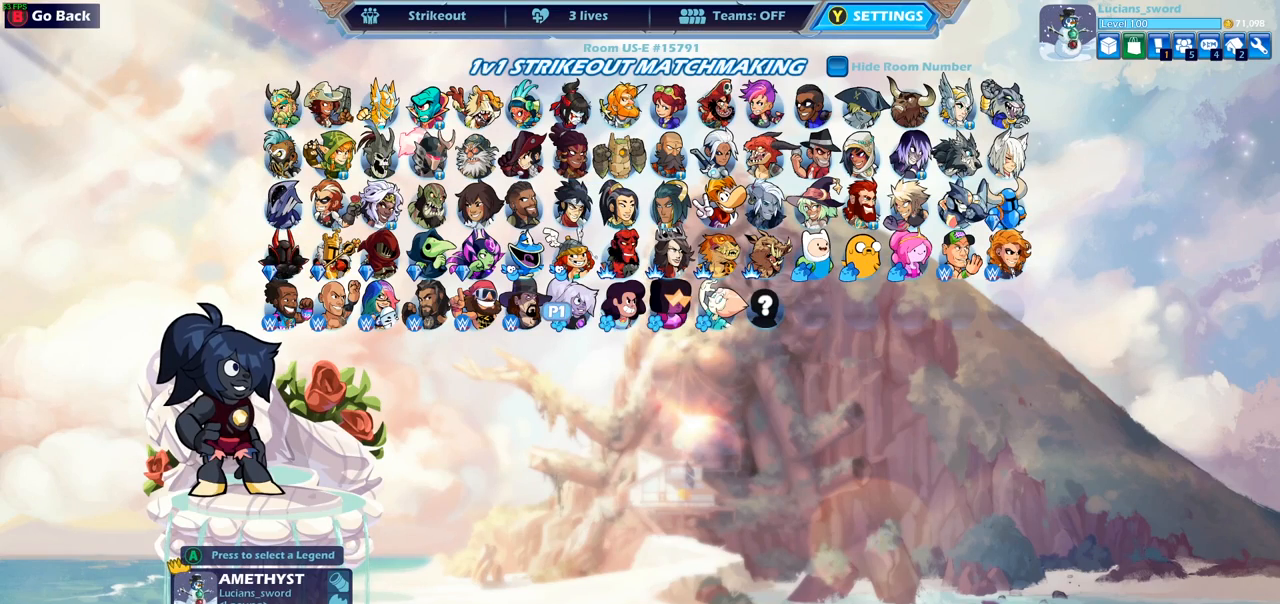
{"buttons": [], "left_stick": "center", "right_stick": "center", "events": []}
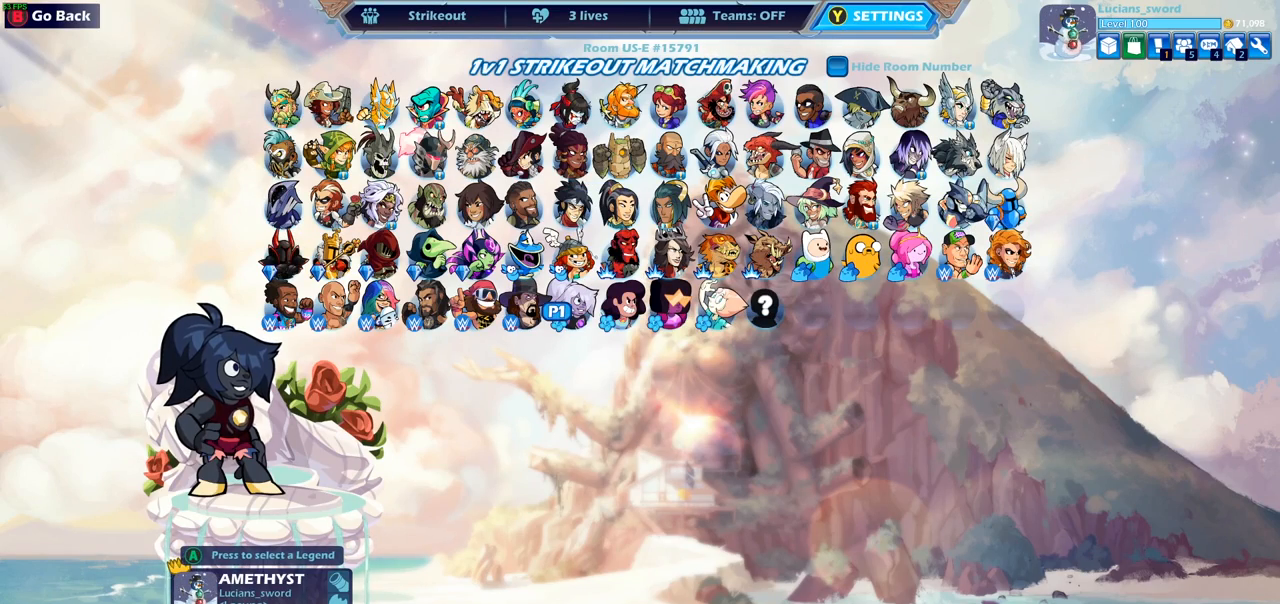
{"buttons": ["DPAD_RIGHT"], "left_stick": "center", "right_stick": "center", "events": [[50, "DPAD_RIGHT", "down"], [150, "DPAD_RIGHT", "up"], [250, "DPAD_RIGHT", "down"], [333, "DPAD_RIGHT", "up"], [433, "DPAD_RIGHT", "down"]]}
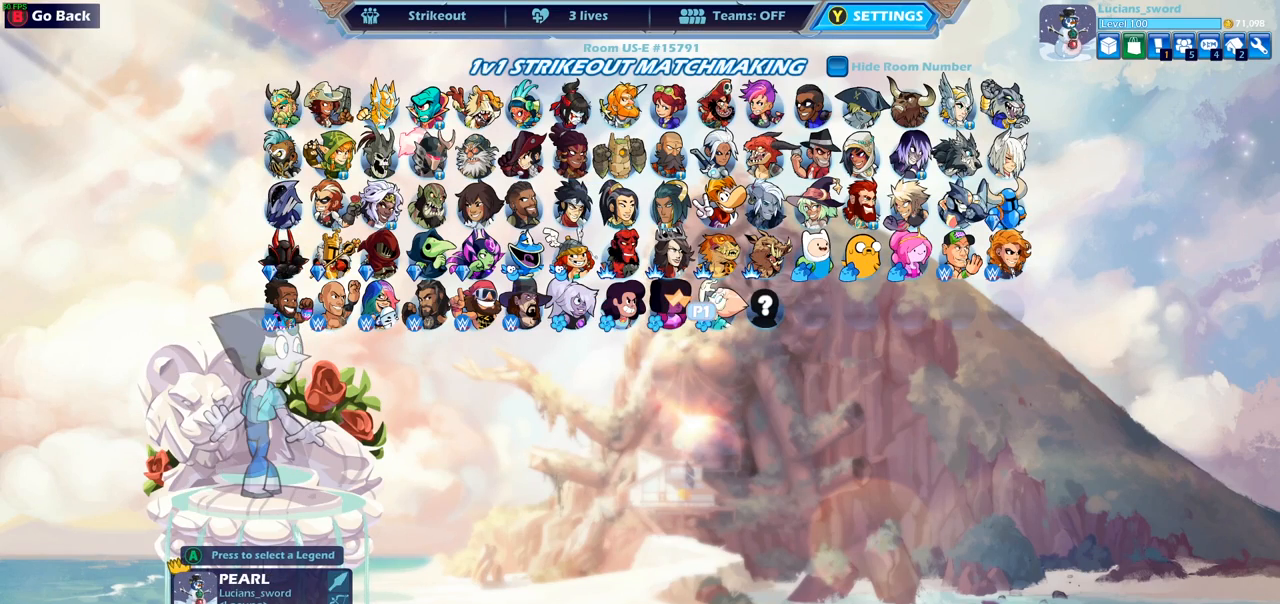
{"buttons": ["DPAD_LEFT"], "left_stick": "center", "right_stick": "center", "events": [[33, "DPAD_RIGHT", "up"], [267, "DPAD_LEFT", "down"], [383, "DPAD_LEFT", "up"], [467, "DPAD_LEFT", "down"]]}
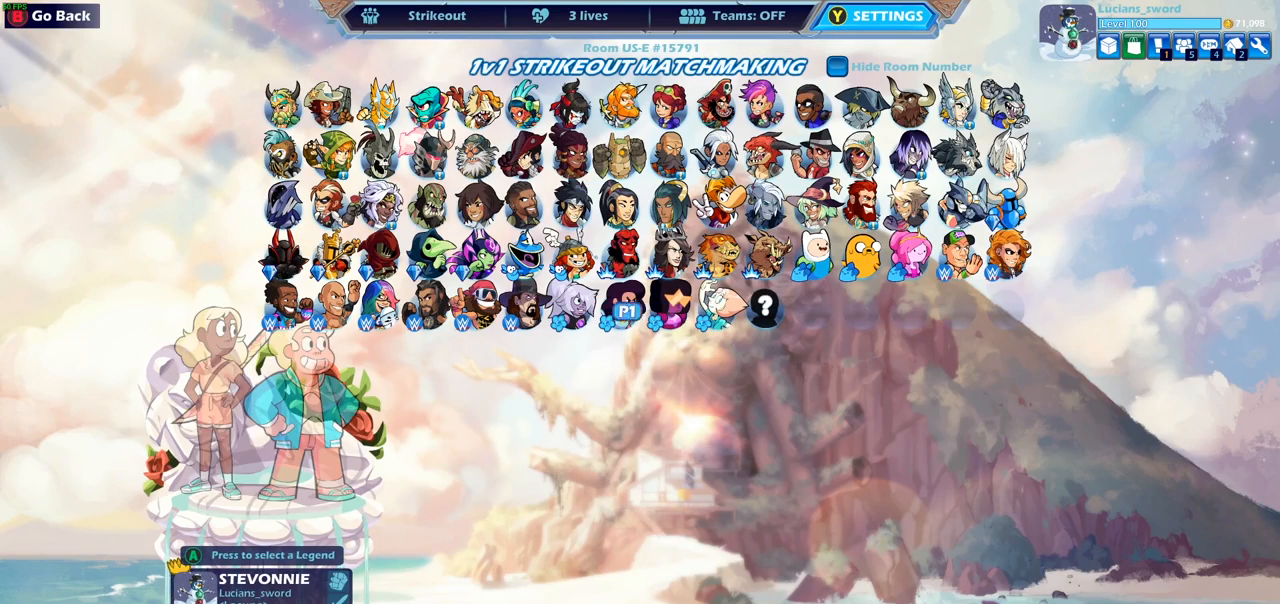
{"buttons": [], "left_stick": "center", "right_stick": "center", "events": [[67, "DPAD_LEFT", "up"], [267, "CIRCLE", "down"], [367, "CIRCLE", "up"]]}
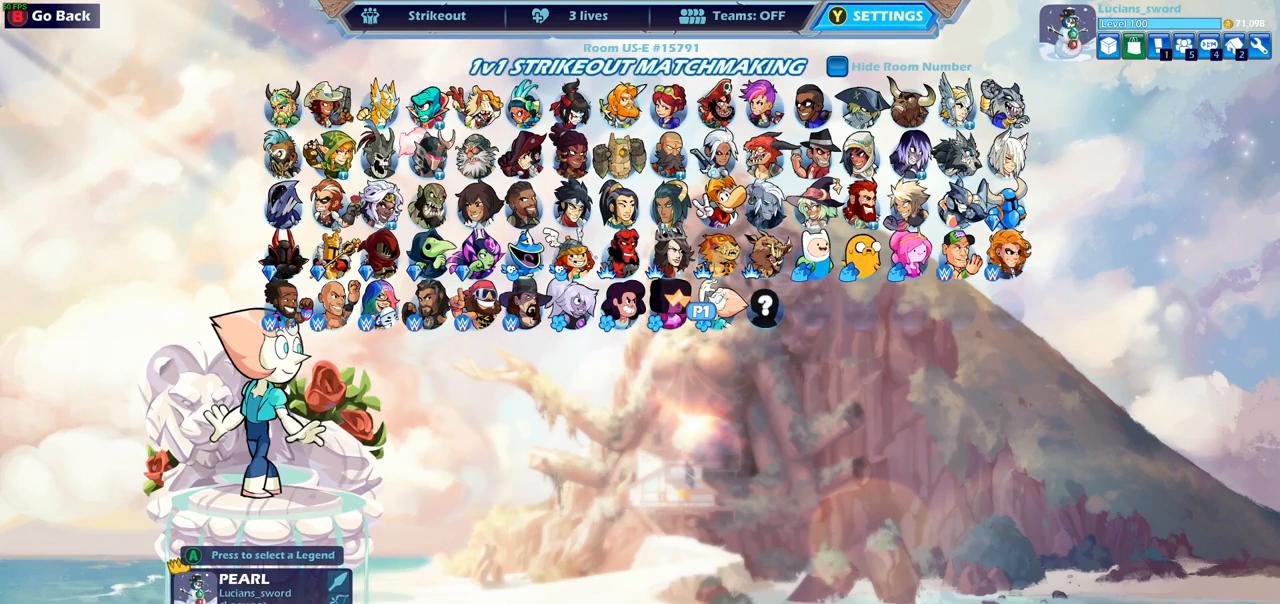
{"buttons": [], "left_stick": "center", "right_stick": "center", "events": [[50, "CIRCLE", "down"], [117, "CIRCLE", "up"]]}
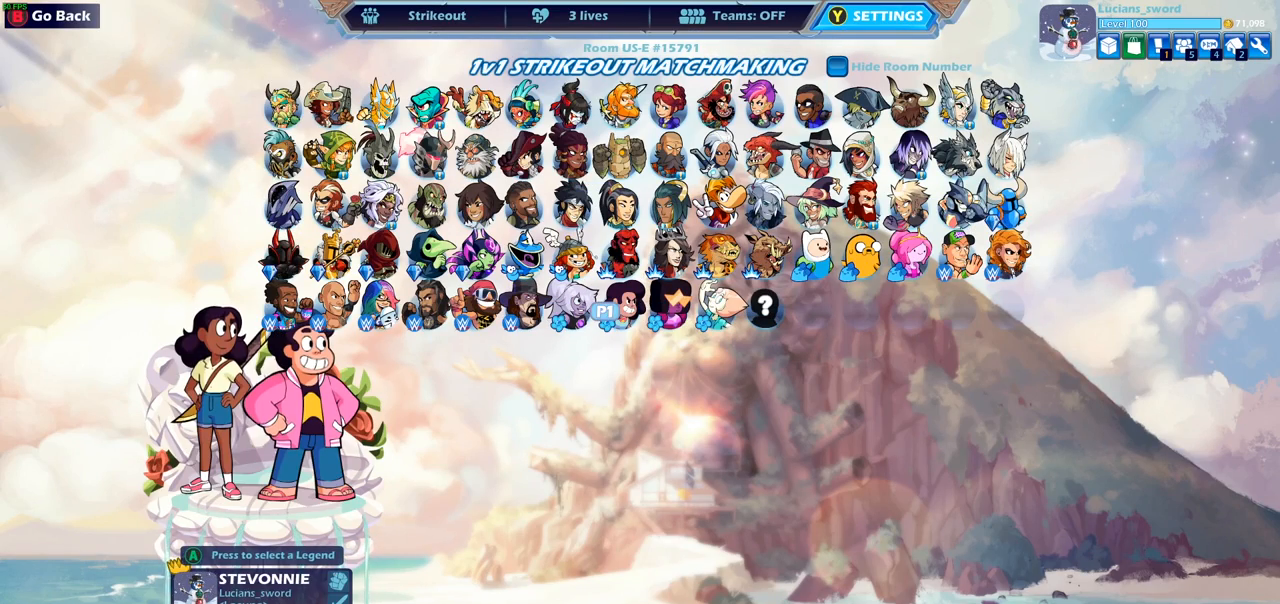
{"buttons": [], "left_stick": "center", "right_stick": "center", "events": [[33, "DPAD_RIGHT", "down"], [133, "DPAD_RIGHT", "up"], [217, "DPAD_RIGHT", "down"], [300, "DPAD_RIGHT", "up"], [383, "DPAD_RIGHT", "down"], [467, "DPAD_RIGHT", "up"]]}
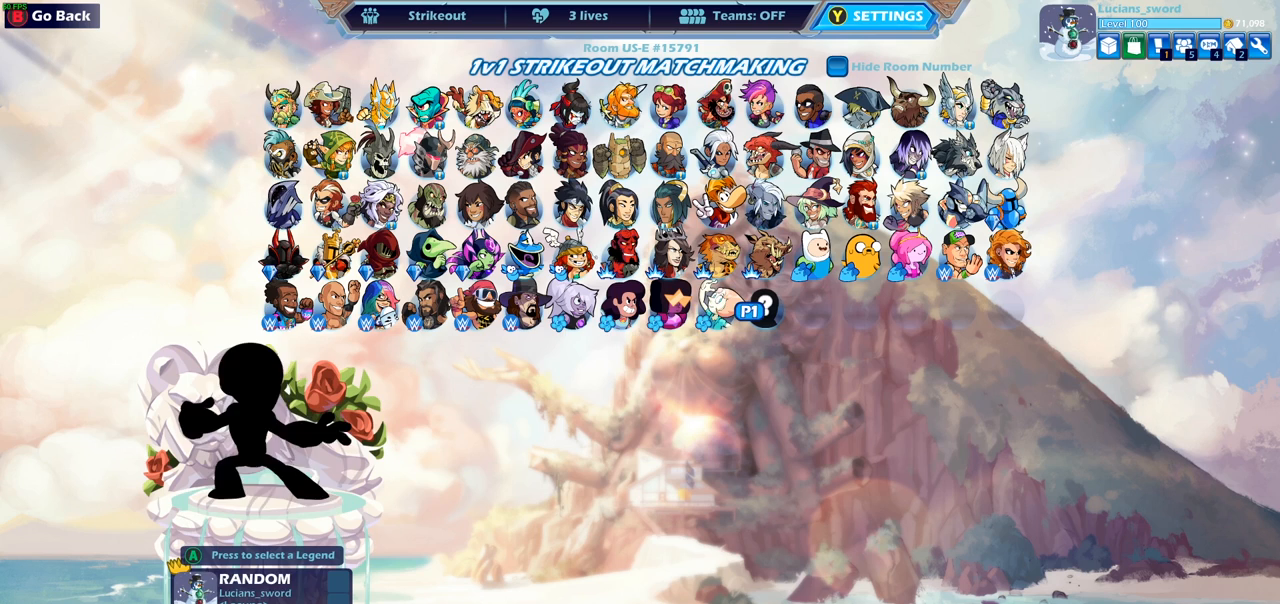
{"buttons": ["DPAD_LEFT"], "left_stick": "center", "right_stick": "center", "events": [[117, "DPAD_LEFT", "down"], [217, "DPAD_LEFT", "up"], [300, "DPAD_LEFT", "down"], [400, "DPAD_LEFT", "up"], [450, "DPAD_LEFT", "down"]]}
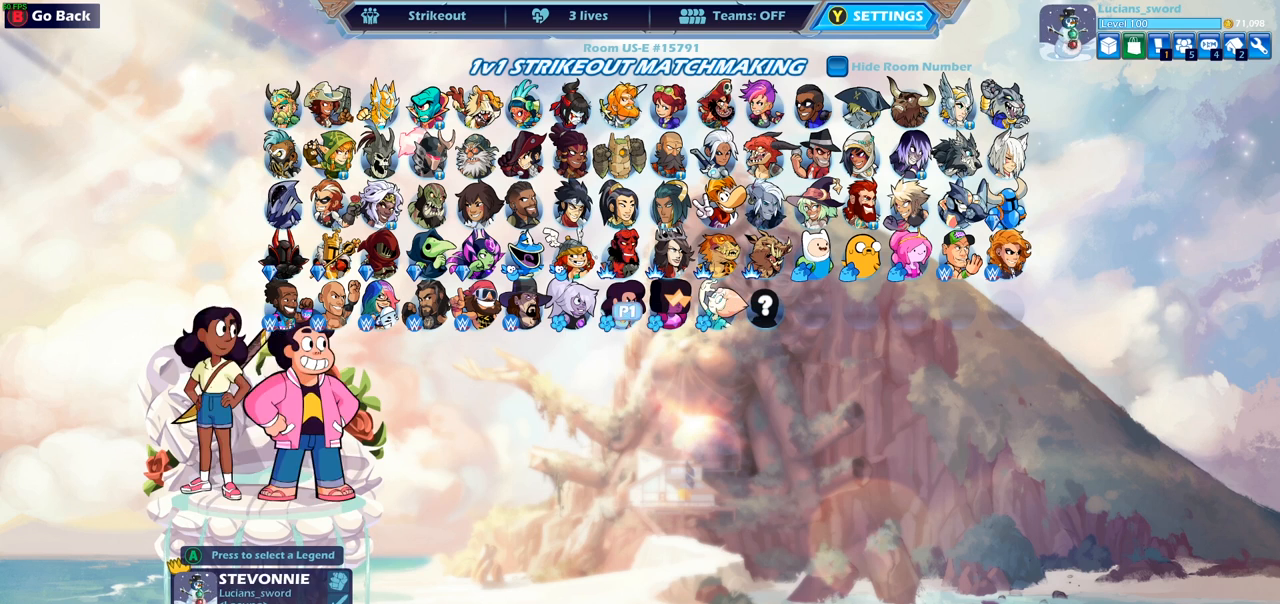
{"buttons": [], "left_stick": "center", "right_stick": "center", "events": [[67, "DPAD_LEFT", "up"], [117, "DPAD_LEFT", "down"], [217, "DPAD_LEFT", "up"], [367, "DPAD_RIGHT", "down"], [500, "DPAD_RIGHT", "up"]]}
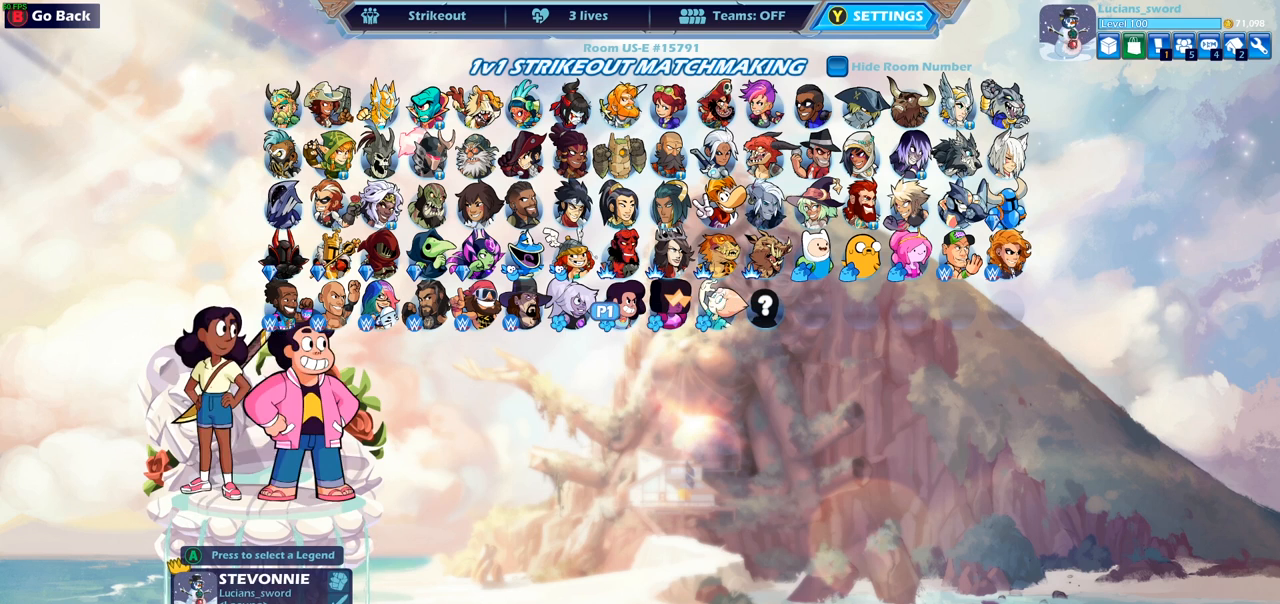
{"buttons": [], "left_stick": "center", "right_stick": "center", "events": [[83, "DPAD_RIGHT", "down"], [183, "DPAD_RIGHT", "up"], [267, "DPAD_RIGHT", "down"], [367, "DPAD_RIGHT", "up"]]}
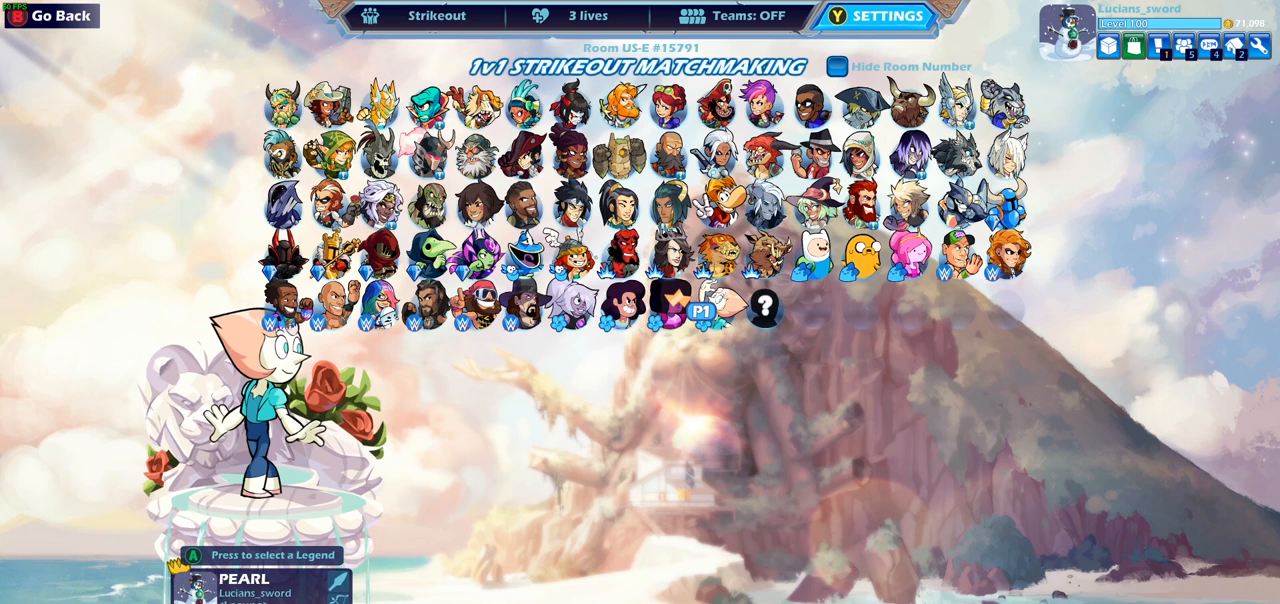
{"buttons": [], "left_stick": "center", "right_stick": "center", "events": []}
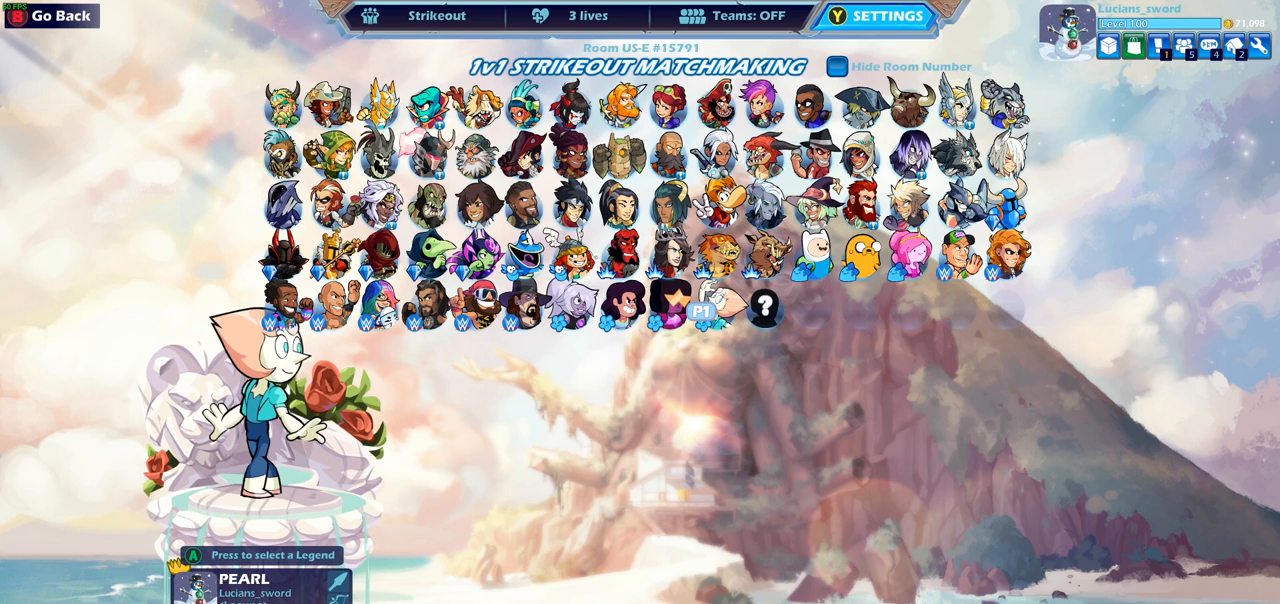
{"buttons": [], "left_stick": "center", "right_stick": "center", "events": []}
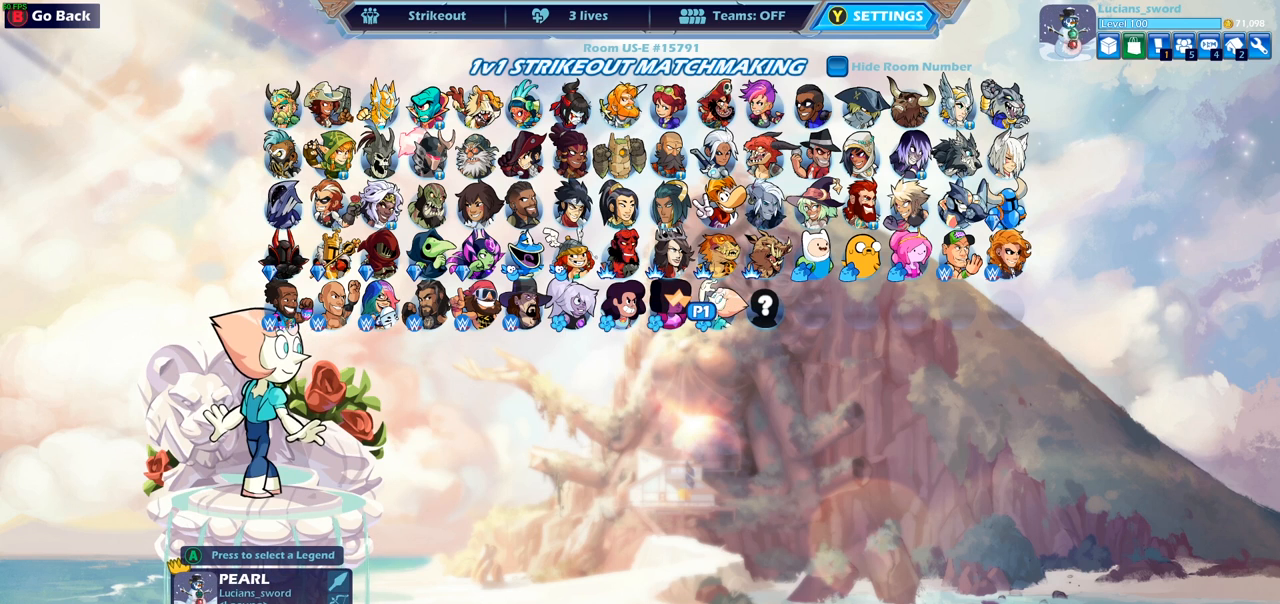
{"buttons": [], "left_stick": "center", "right_stick": "center", "events": [[133, "DPAD_LEFT", "down"], [250, "DPAD_LEFT", "up"], [350, "DPAD_LEFT", "down"], [433, "DPAD_LEFT", "up"]]}
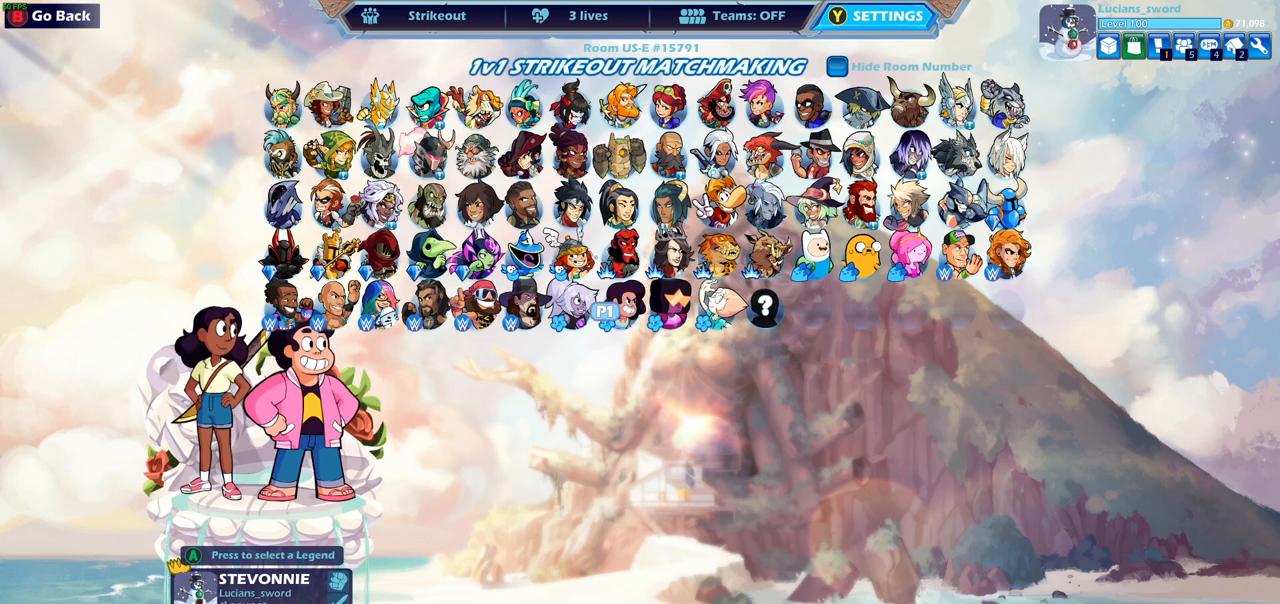
{"buttons": [], "left_stick": "center", "right_stick": "center", "events": [[33, "DPAD_LEFT", "down"], [117, "DPAD_LEFT", "up"], [217, "DPAD_LEFT", "down"], [300, "DPAD_LEFT", "up"]]}
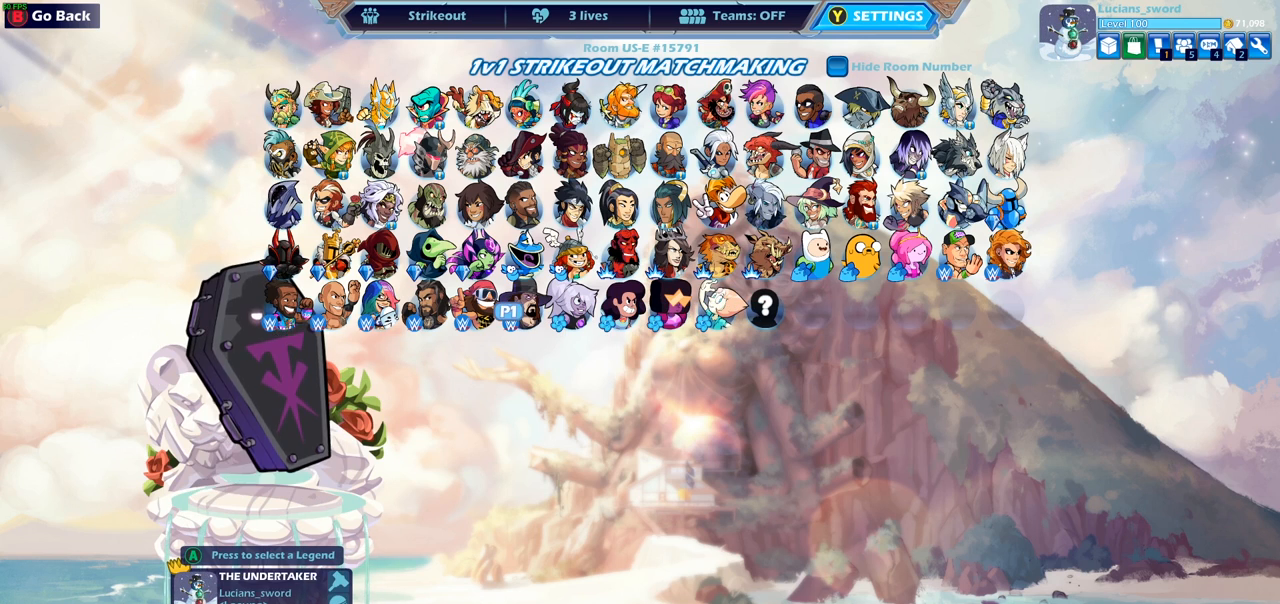
{"buttons": [], "left_stick": "center", "right_stick": "center", "events": [[33, "DPAD_UP", "down"], [133, "DPAD_UP", "up"], [350, "DPAD_RIGHT", "down"], [483, "DPAD_RIGHT", "up"]]}